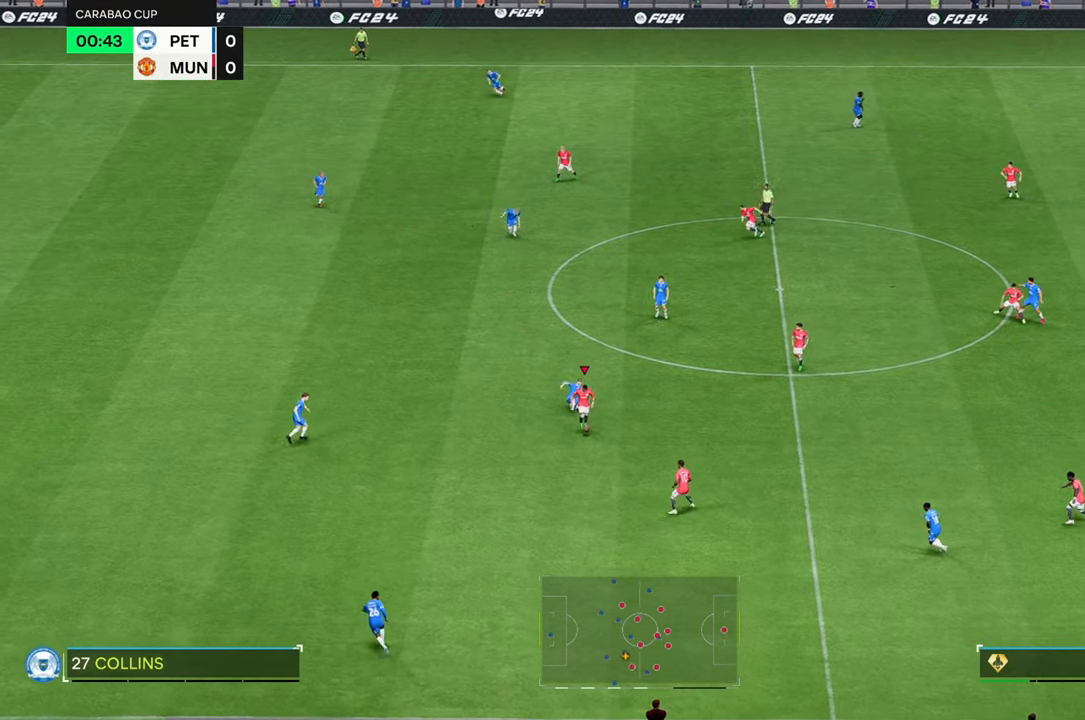
Gameplay with a controller (Xbox layout); each line is a JSON object with the inputs held at the frame after it (dt_ms = milliseconds from this image to that frame). "events" lists button and stick changes between this image and that frame as [ms after this image, input, new state], when the widget could be followed in between. Not read: L3 R3.
{"dt_ms": 500, "buttons": ["R2"], "left_stick": "left", "right_stick": "center", "events": [[133, "R2", "down"]]}
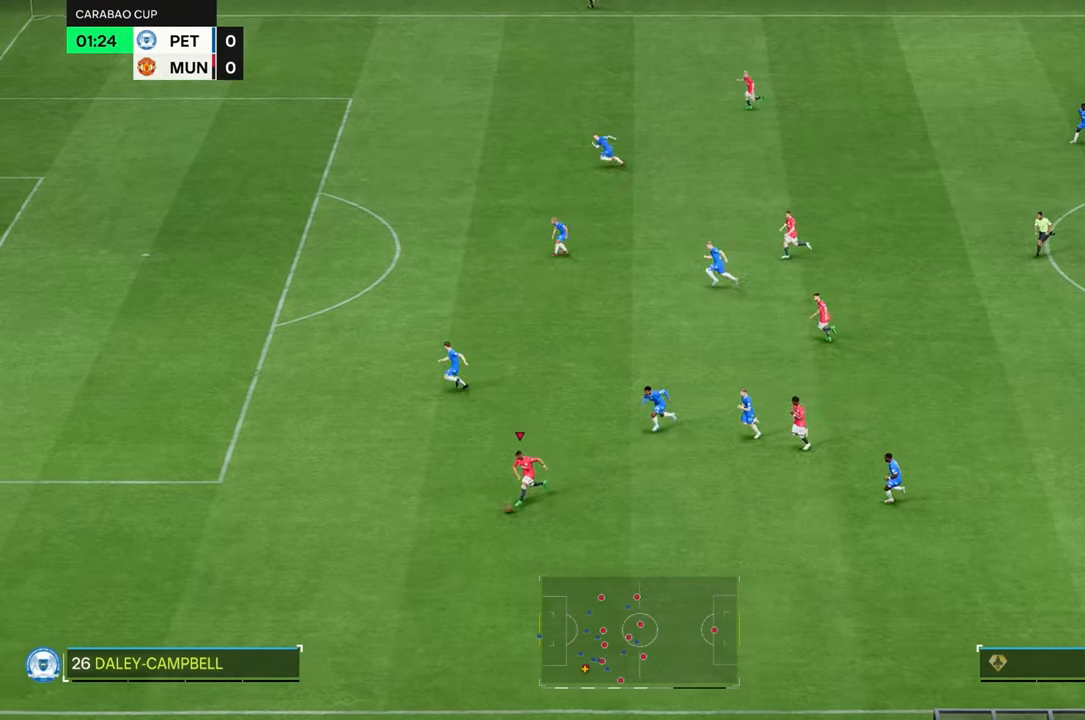
{"dt_ms": 500, "buttons": ["R2"], "left_stick": "up-left", "right_stick": "center", "events": [[417, "left_stick", "up-left"]]}
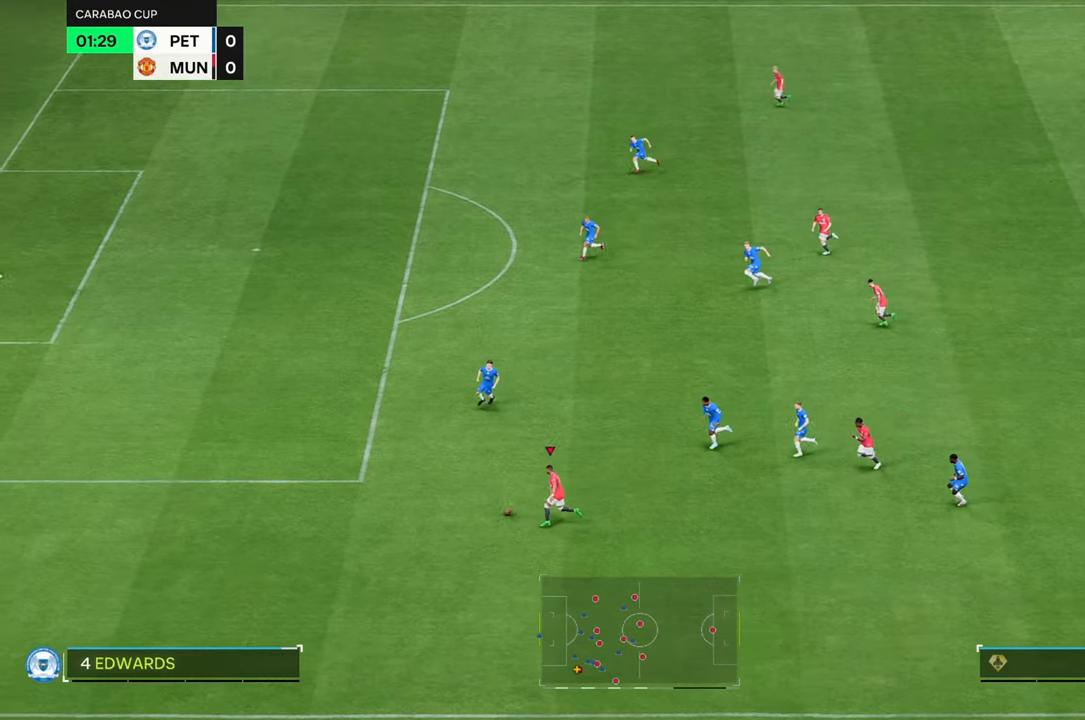
{"dt_ms": 500, "buttons": ["R2"], "left_stick": "up-left", "right_stick": "center", "events": []}
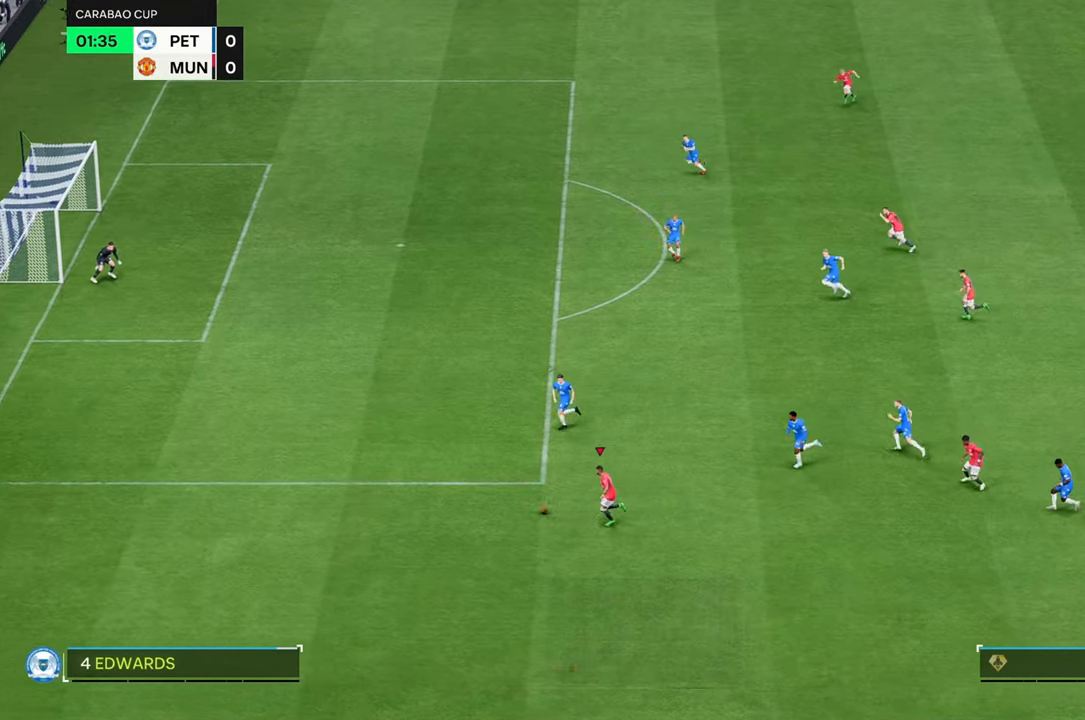
{"dt_ms": 500, "buttons": [], "left_stick": "up", "right_stick": "center", "events": [[233, "R2", "up"], [350, "left_stick", "up"]]}
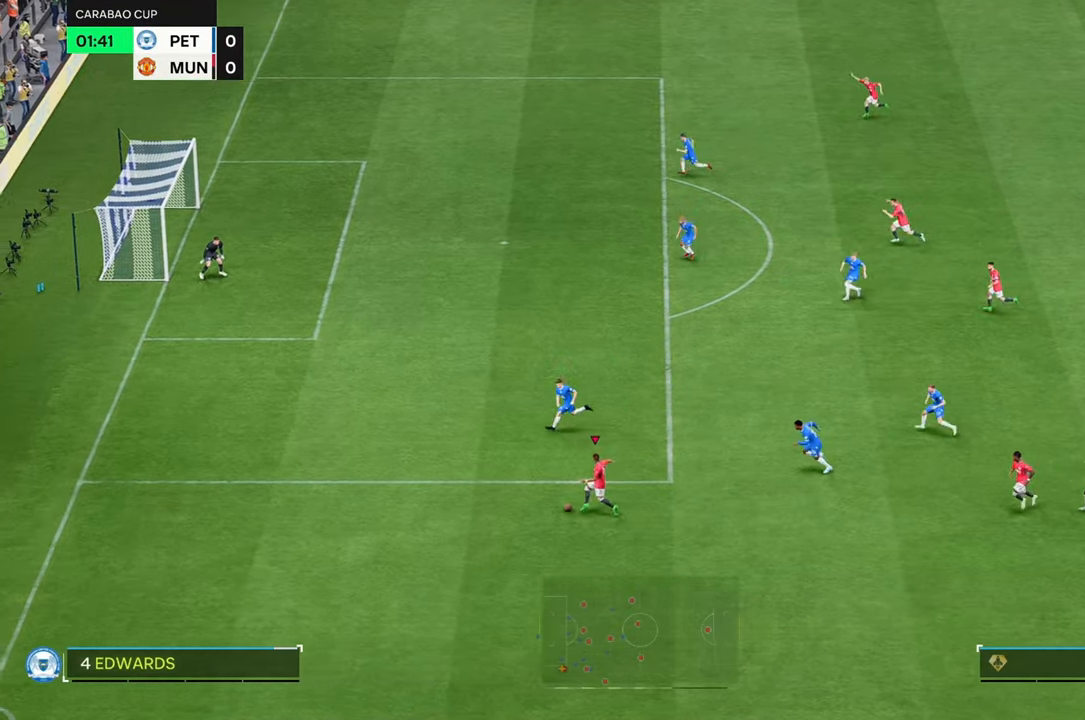
{"dt_ms": 500, "buttons": [], "left_stick": "up", "right_stick": "center", "events": []}
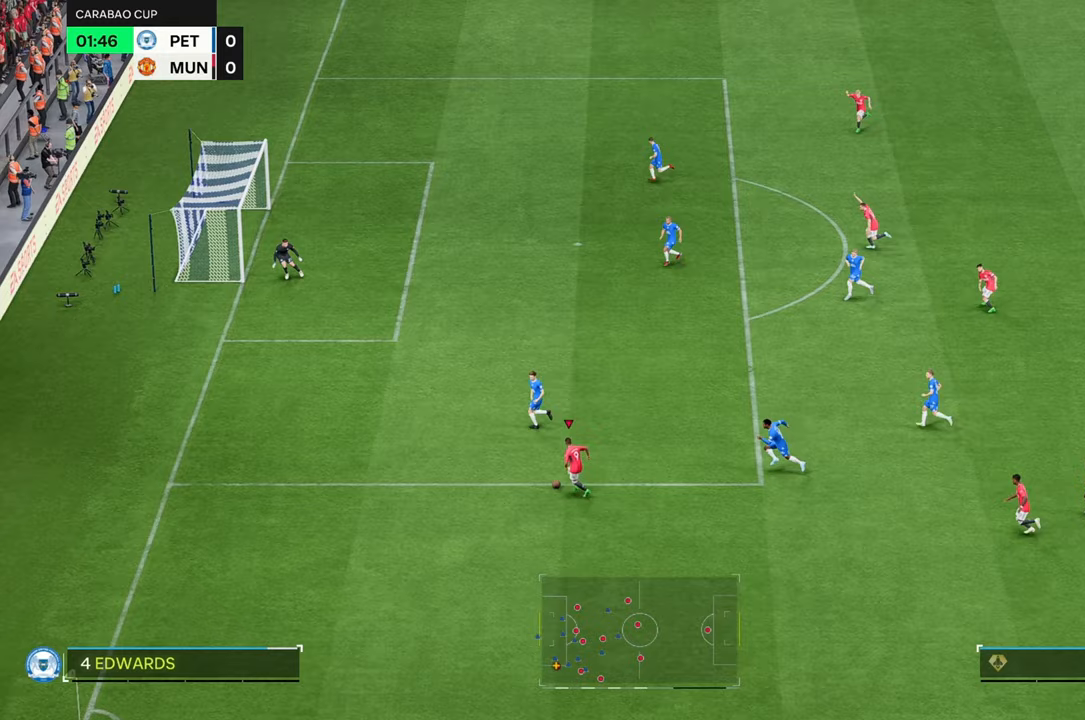
{"dt_ms": 500, "buttons": [], "left_stick": "up", "right_stick": "center", "events": []}
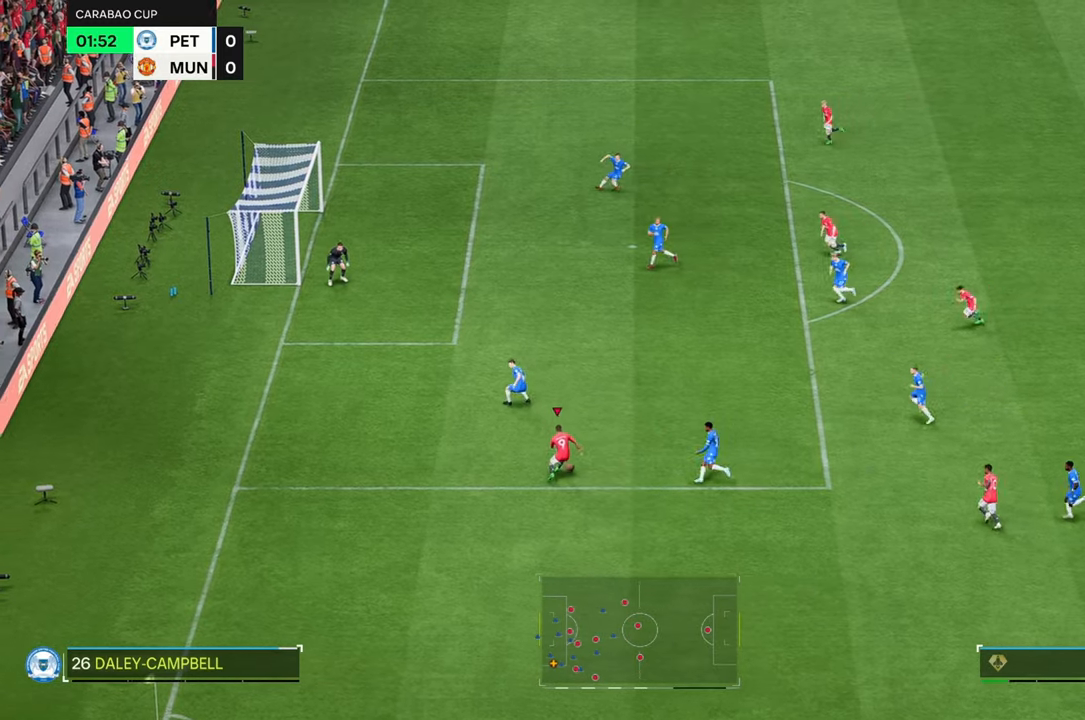
{"dt_ms": 500, "buttons": [], "left_stick": "up", "right_stick": "center", "events": []}
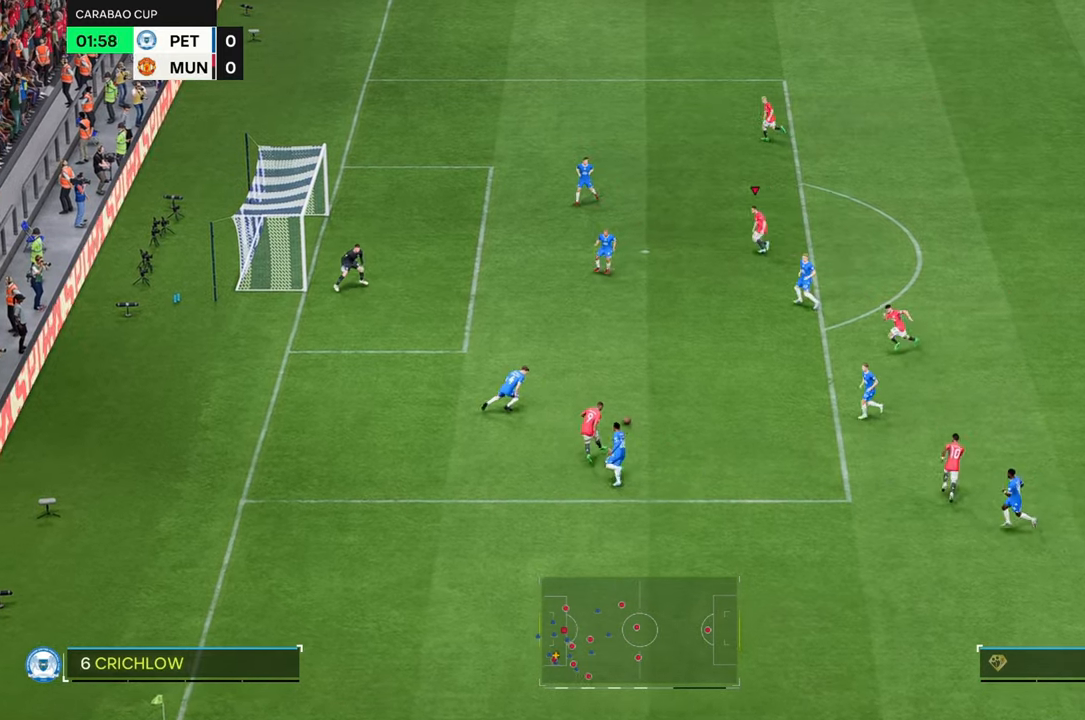
{"dt_ms": 500, "buttons": [], "left_stick": "left", "right_stick": "center", "events": [[50, "left_stick", "up-left"], [250, "left_stick", "left"]]}
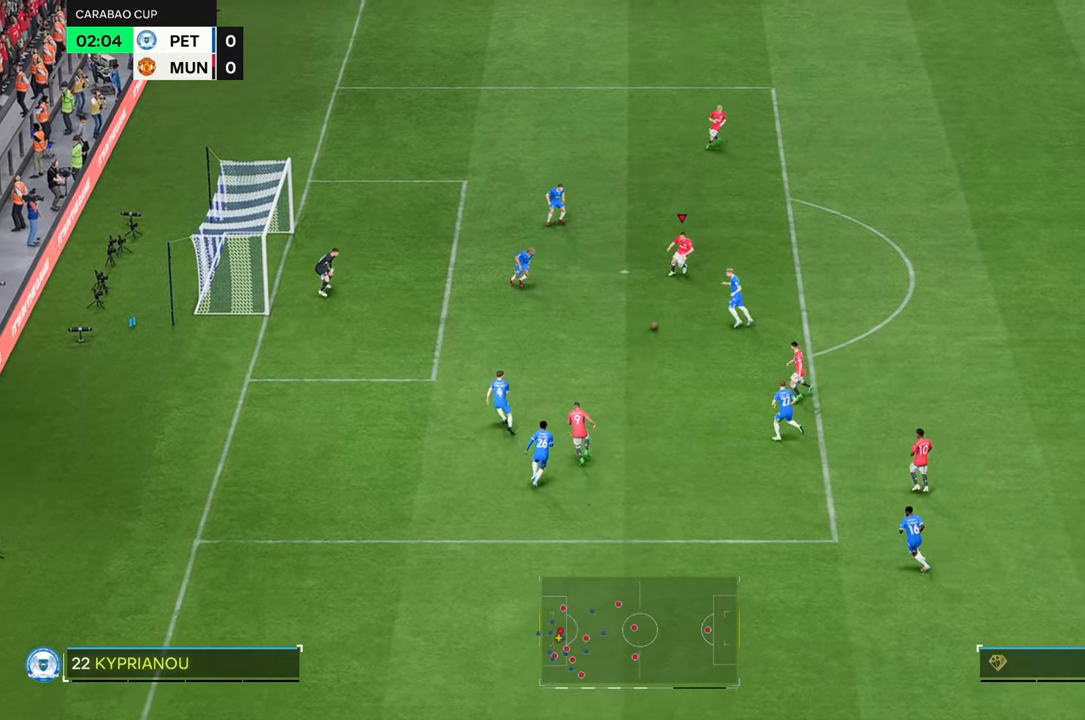
{"dt_ms": 500, "buttons": [], "left_stick": "left", "right_stick": "center", "events": []}
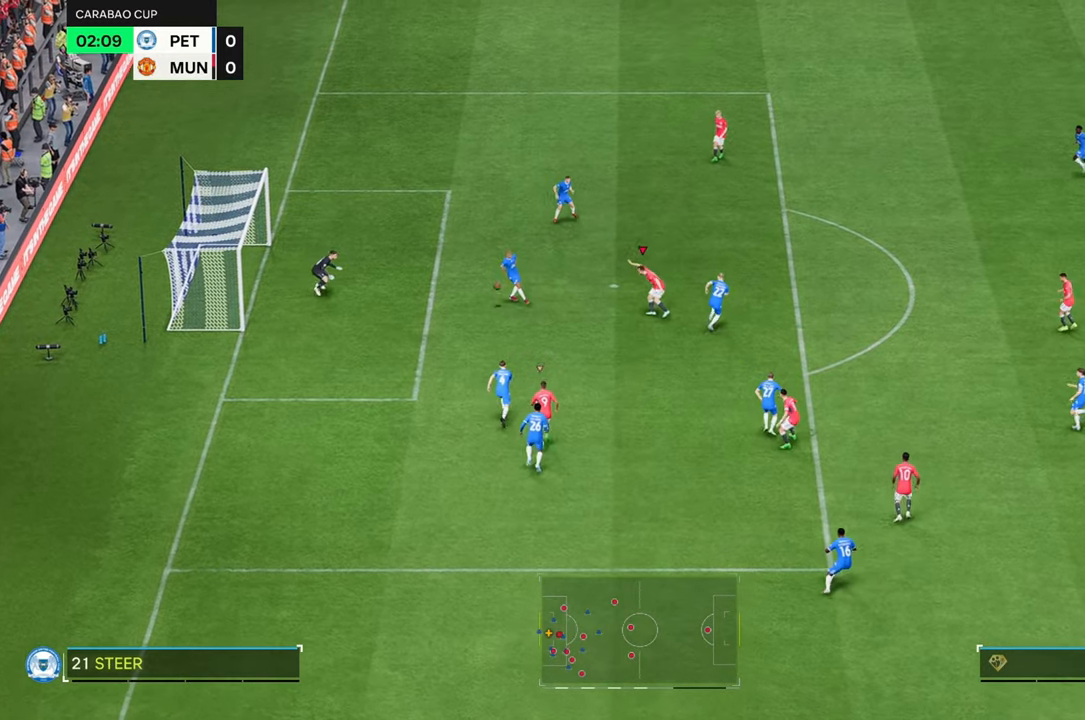
{"dt_ms": 500, "buttons": [], "left_stick": "left", "right_stick": "center", "events": []}
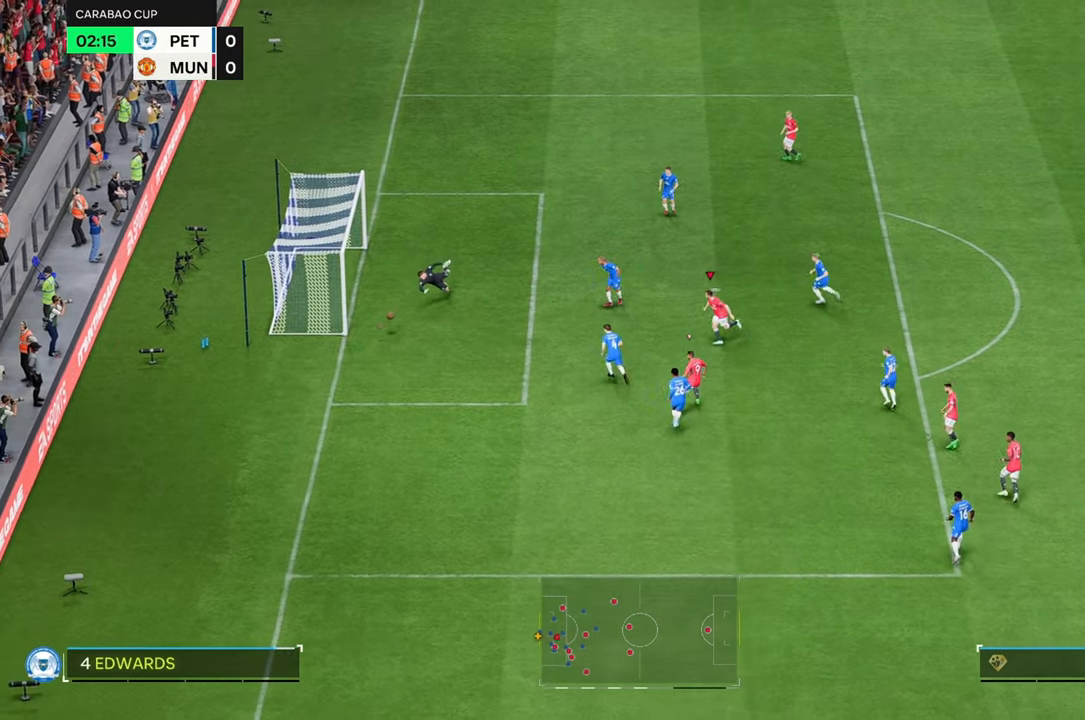
{"dt_ms": 500, "buttons": ["R2"], "left_stick": "left", "right_stick": "center", "events": [[433, "R2", "down"]]}
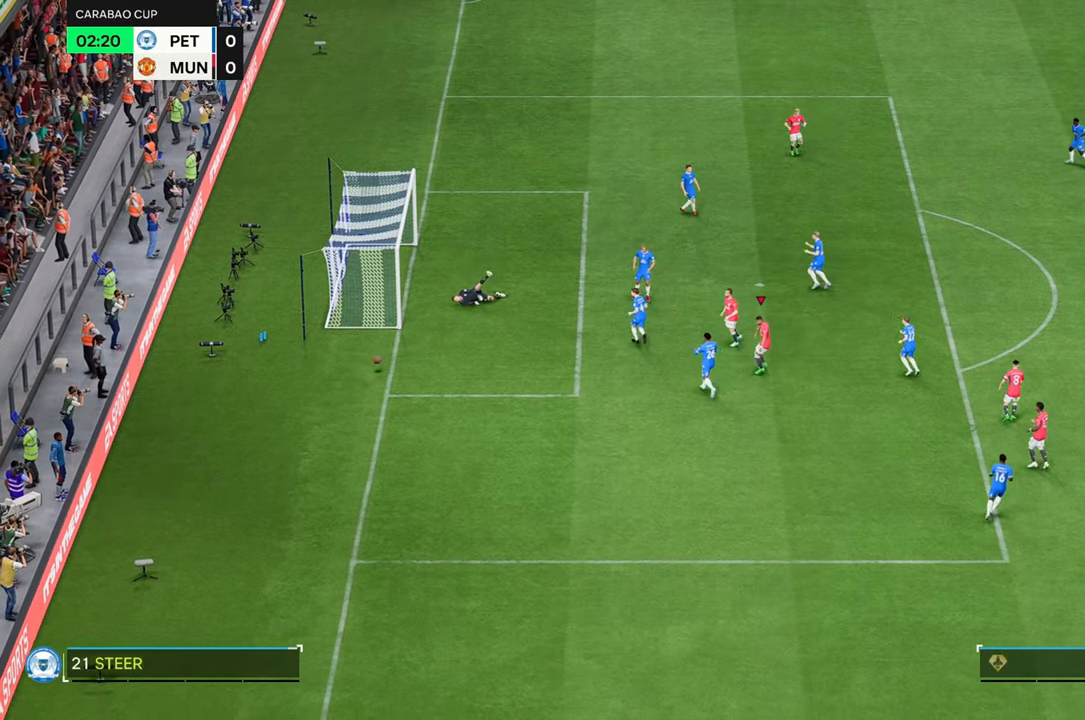
{"dt_ms": 500, "buttons": [], "left_stick": "left", "right_stick": "center", "events": [[150, "R2", "up"]]}
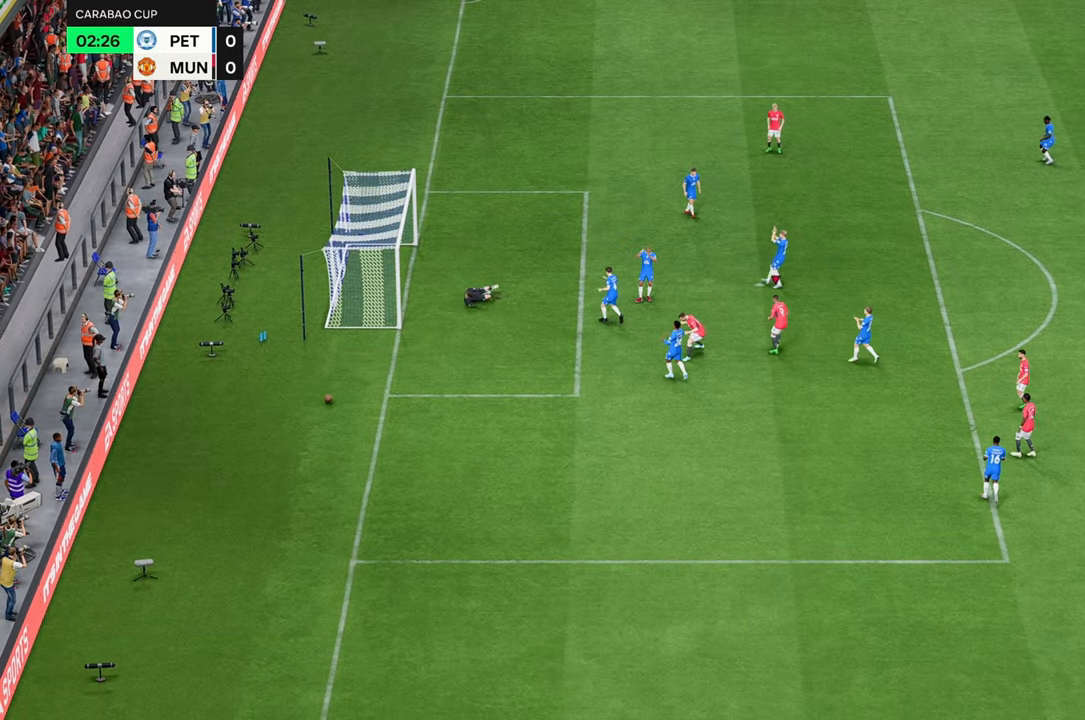
{"dt_ms": 500, "buttons": [], "left_stick": "left", "right_stick": "center", "events": []}
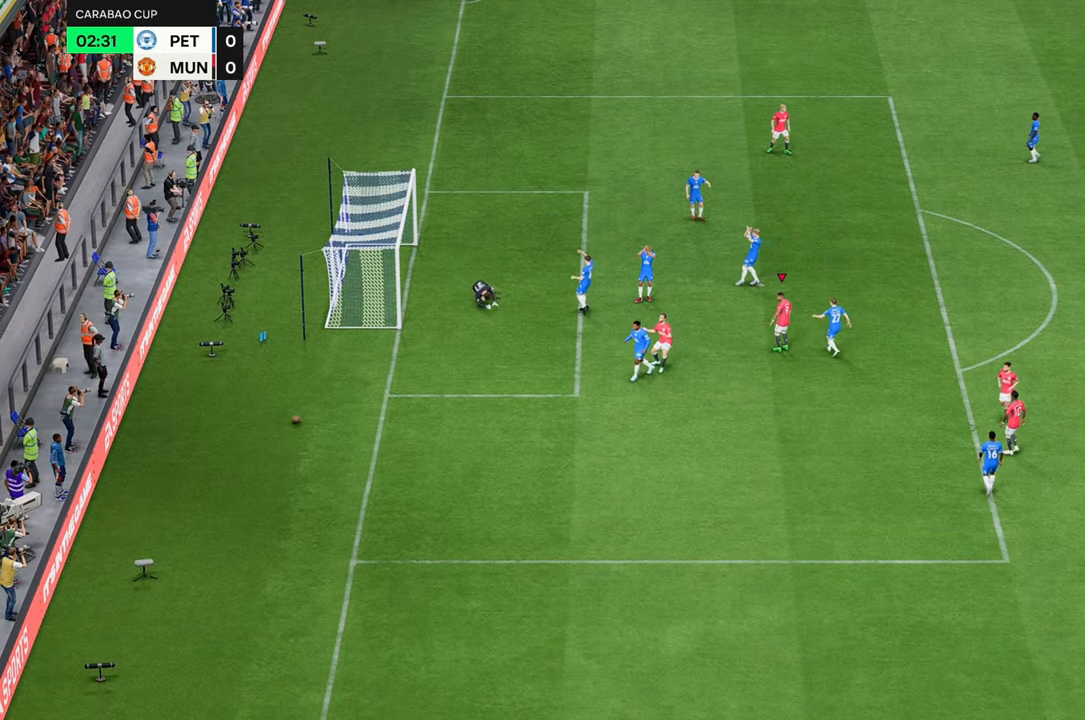
{"dt_ms": 500, "buttons": [], "left_stick": "left", "right_stick": "center", "events": []}
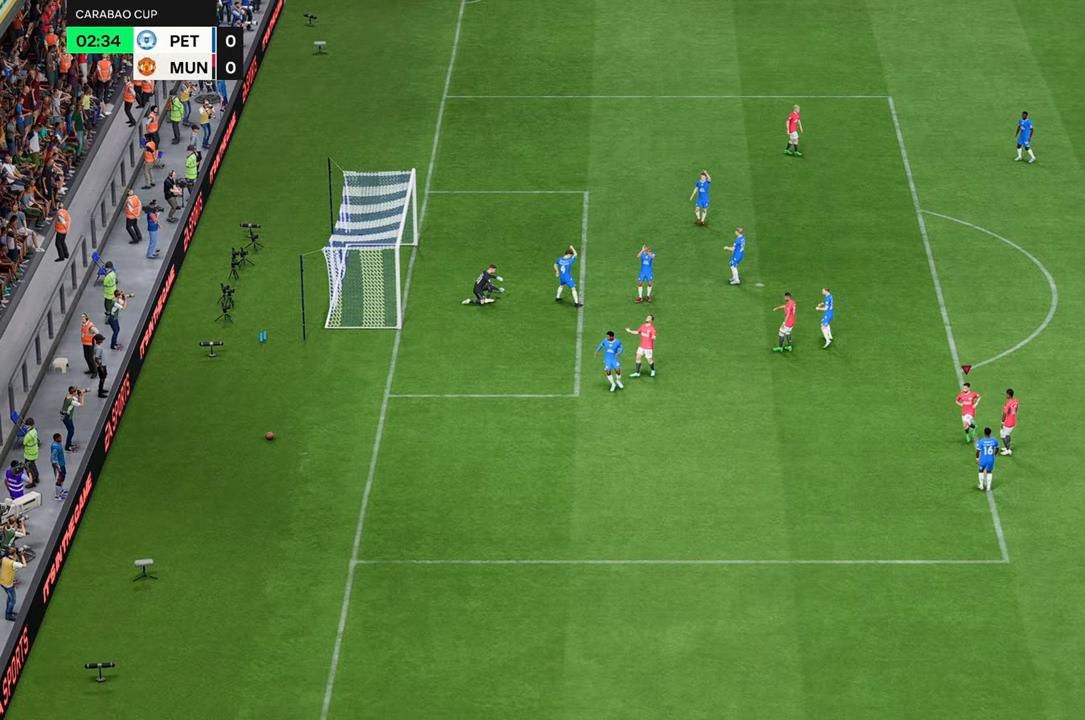
{"dt_ms": 500, "buttons": [], "left_stick": "up-right", "right_stick": "center", "events": [[200, "left_stick", "up-right"]]}
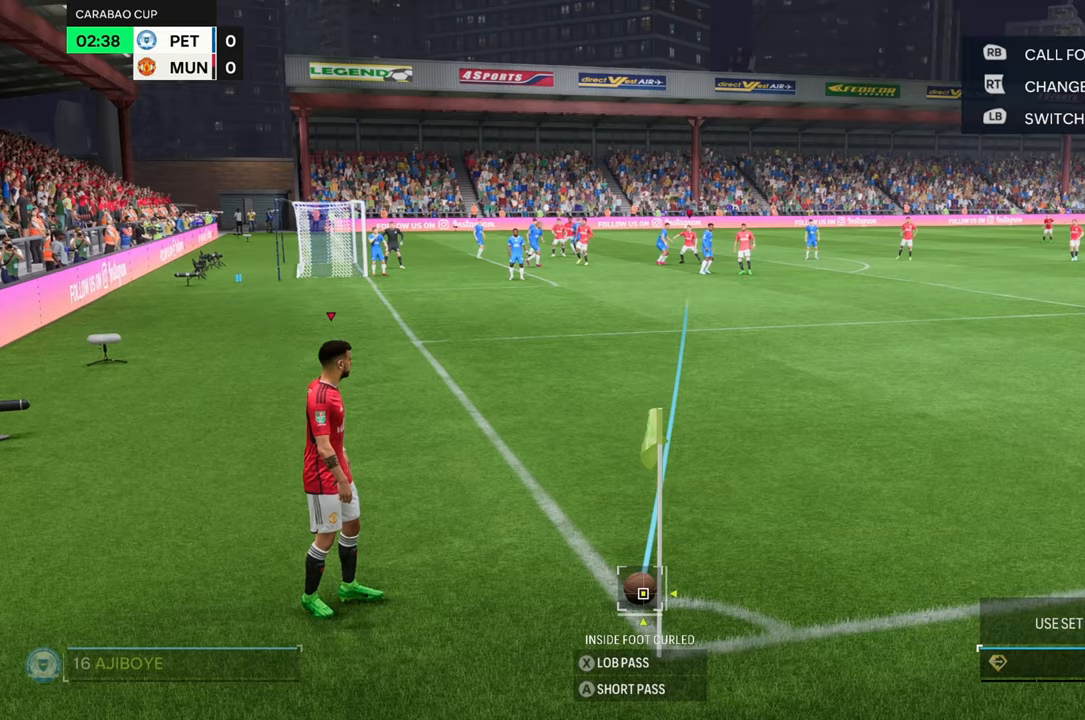
{"dt_ms": 500, "buttons": [], "left_stick": "center", "right_stick": "center", "events": [[167, "left_stick", "center"]]}
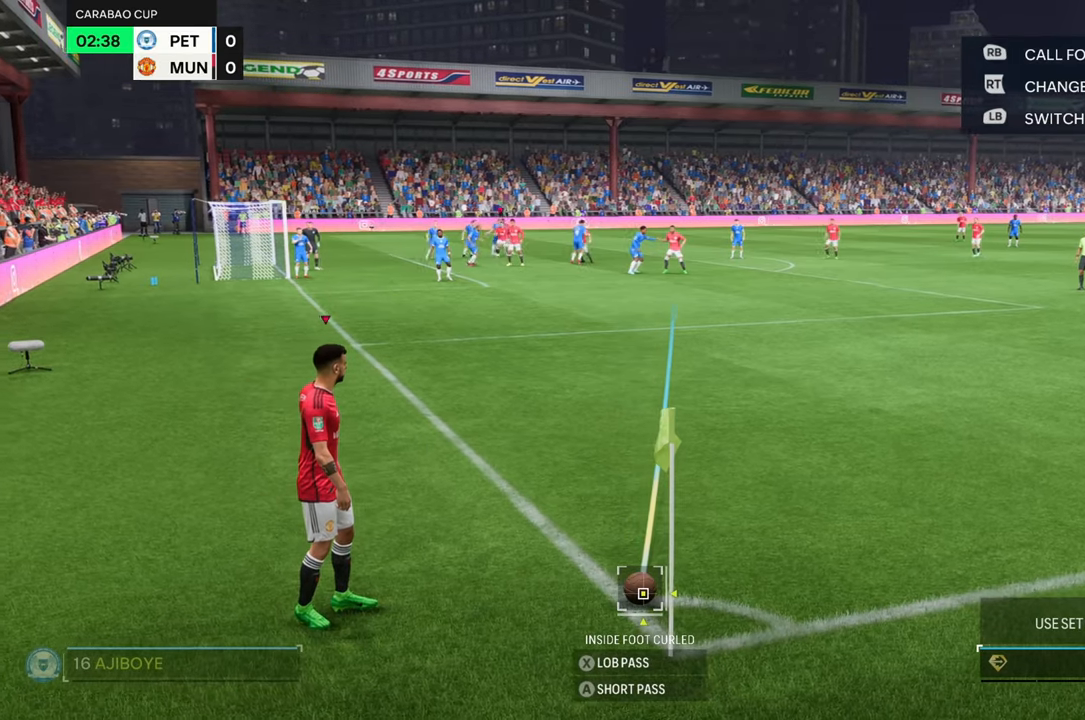
{"dt_ms": 500, "buttons": [], "left_stick": "center", "right_stick": "center", "events": []}
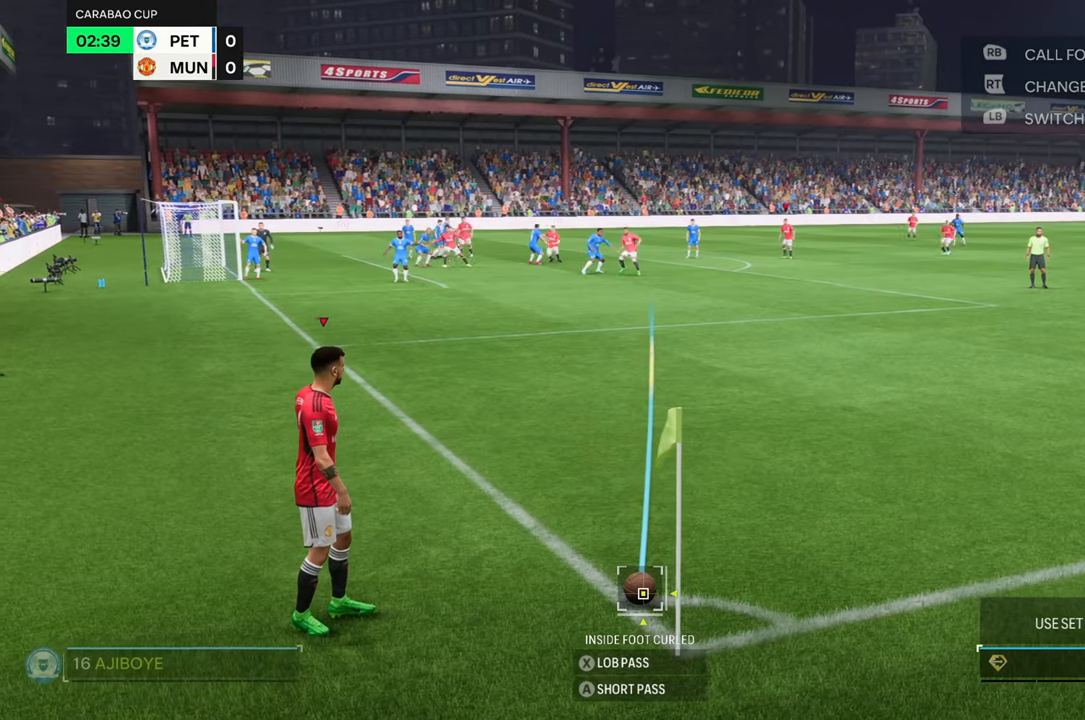
{"dt_ms": 500, "buttons": [], "left_stick": "center", "right_stick": "center", "events": []}
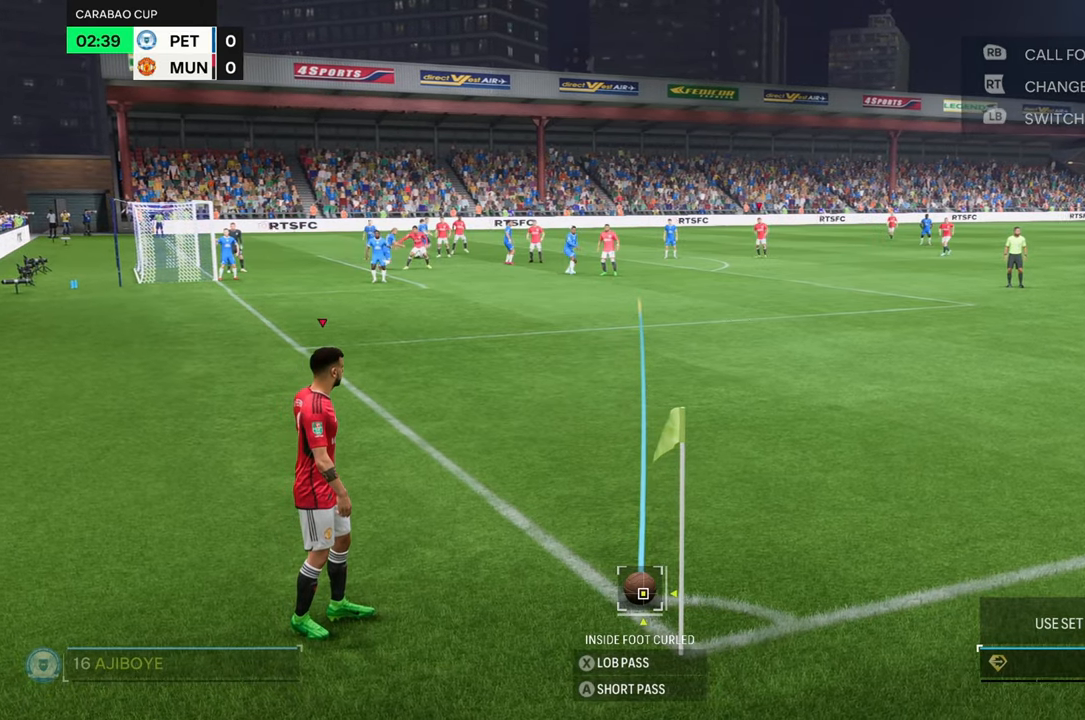
{"dt_ms": 1000, "buttons": ["R2"], "left_stick": "center", "right_stick": "center"}
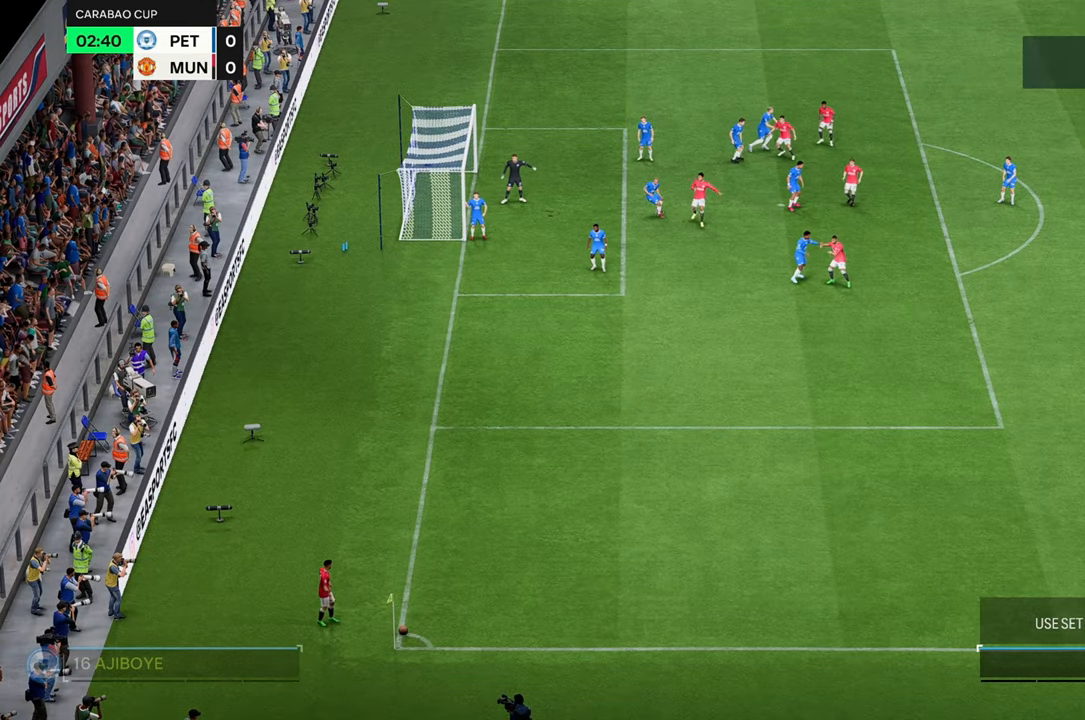
{"dt_ms": 500, "buttons": ["R2"], "left_stick": "down-left", "right_stick": "center", "events": [[83, "left_stick", "down-left"]]}
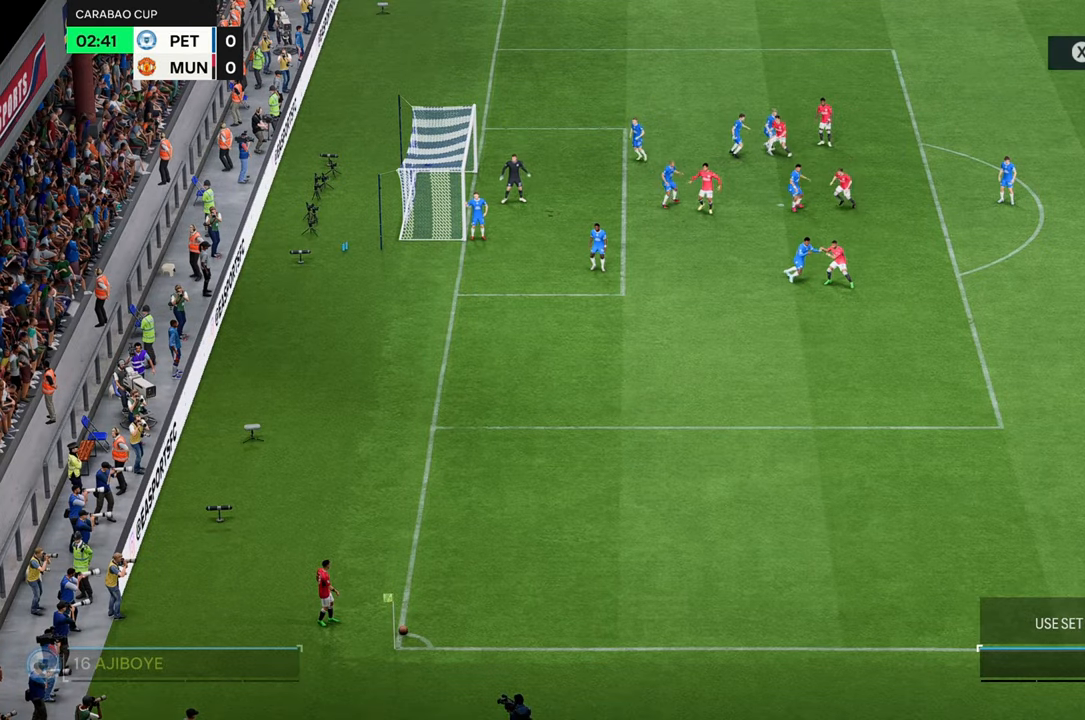
{"dt_ms": 500, "buttons": ["R2"], "left_stick": "down-left", "right_stick": "center", "events": []}
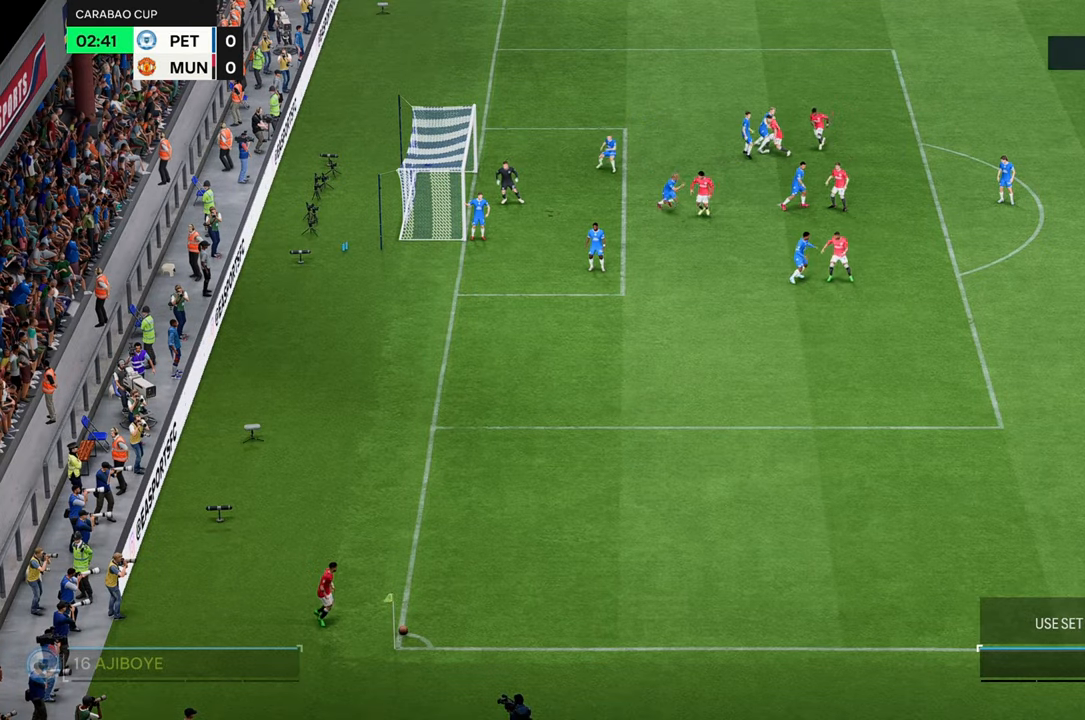
{"dt_ms": 500, "buttons": ["R2"], "left_stick": "left", "right_stick": "center", "events": [[433, "left_stick", "left"]]}